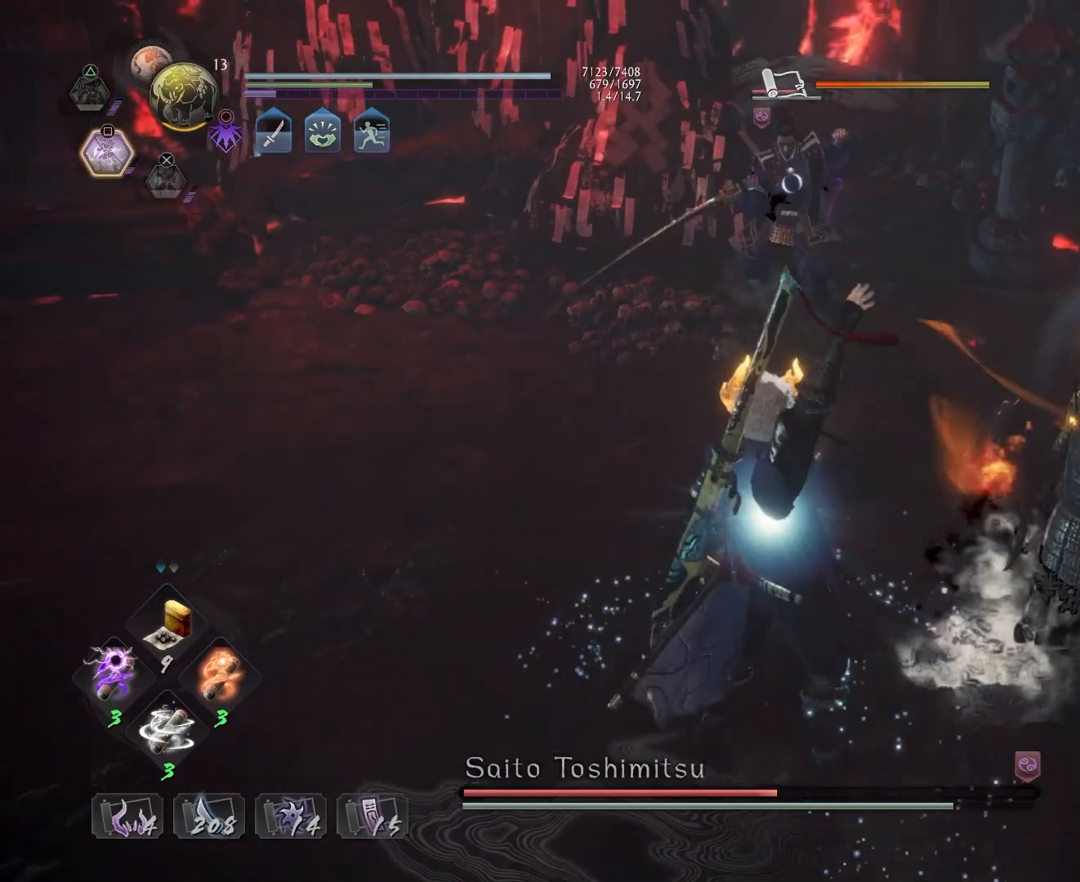
Gameplay with a controller (PlayStation layout); each line is a JSON object with the inputs held at the frame after it. "events" lists button and stick changes between this image and that frame as [ms after this image, input, new state], when the widget could be followed in between.
{"buttons": [], "left_stick": "center", "right_stick": "center", "events": [[150, "R2", "up"], [150, "SQUARE", "up"], [217, "R1", "down"], [250, "SQUARE", "down"], [333, "R1", "up"], [333, "SQUARE", "up"]]}
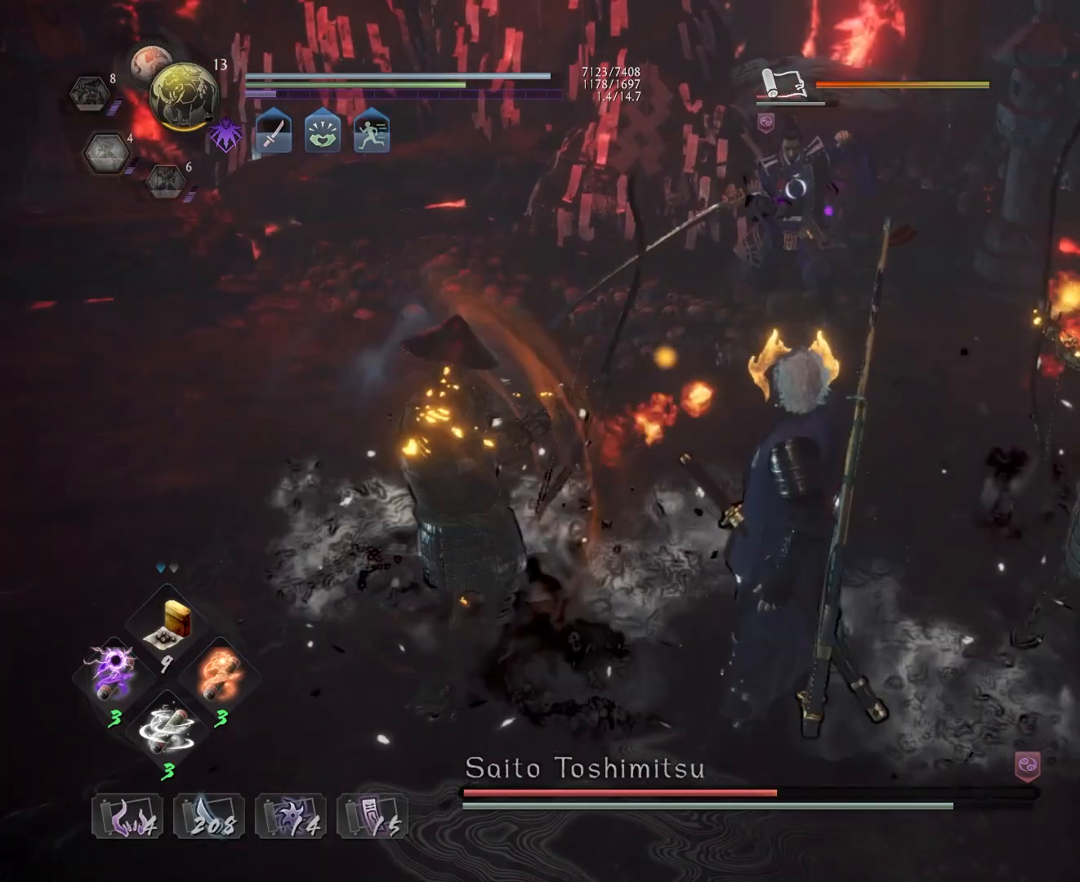
{"buttons": ["TRIANGLE"], "left_stick": "center", "right_stick": "center", "events": [[300, "TRIANGLE", "down"]]}
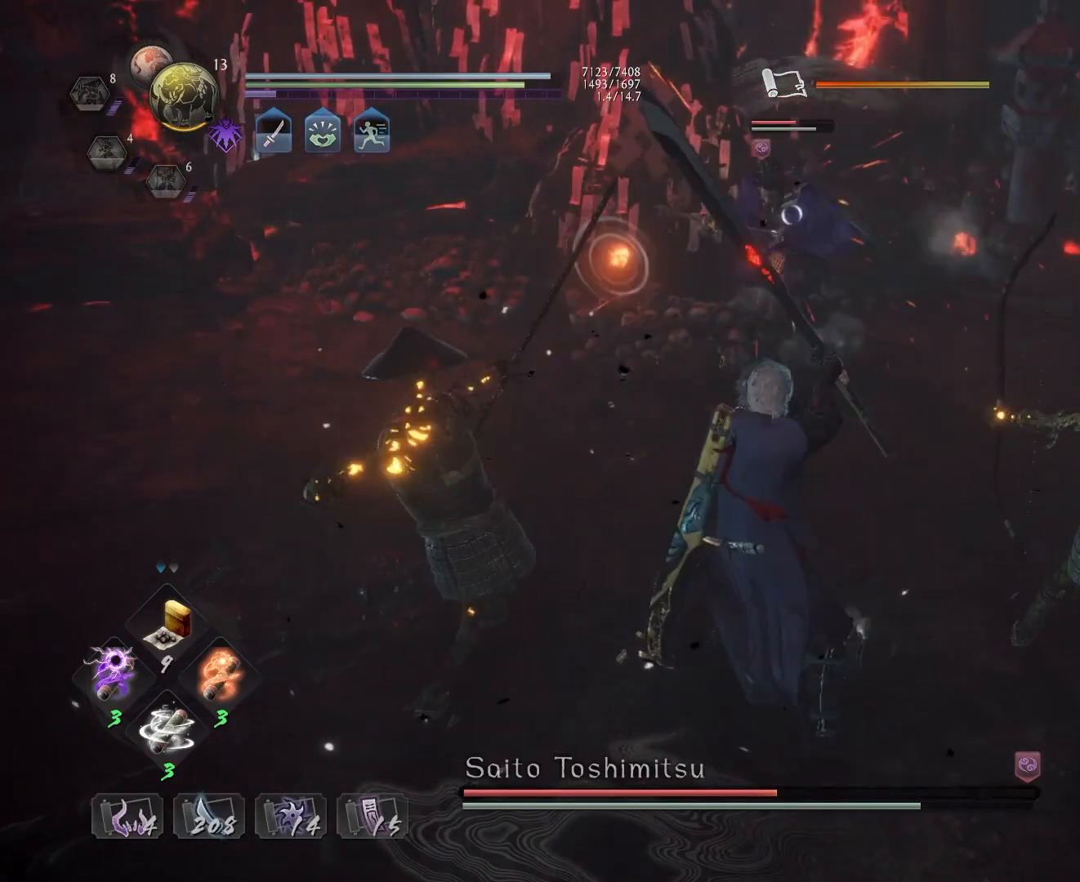
{"buttons": ["TRIANGLE"], "left_stick": "center", "right_stick": "center", "events": []}
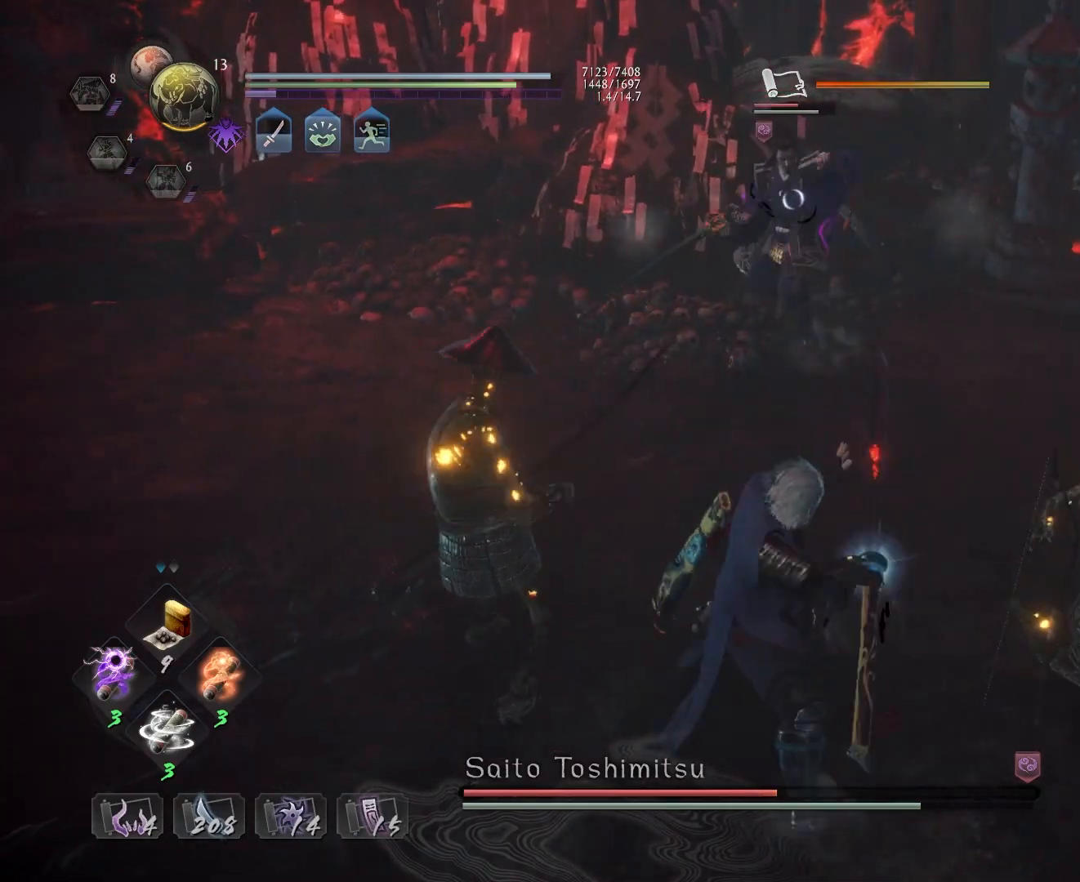
{"buttons": ["TRIANGLE"], "left_stick": "center", "right_stick": "center", "events": []}
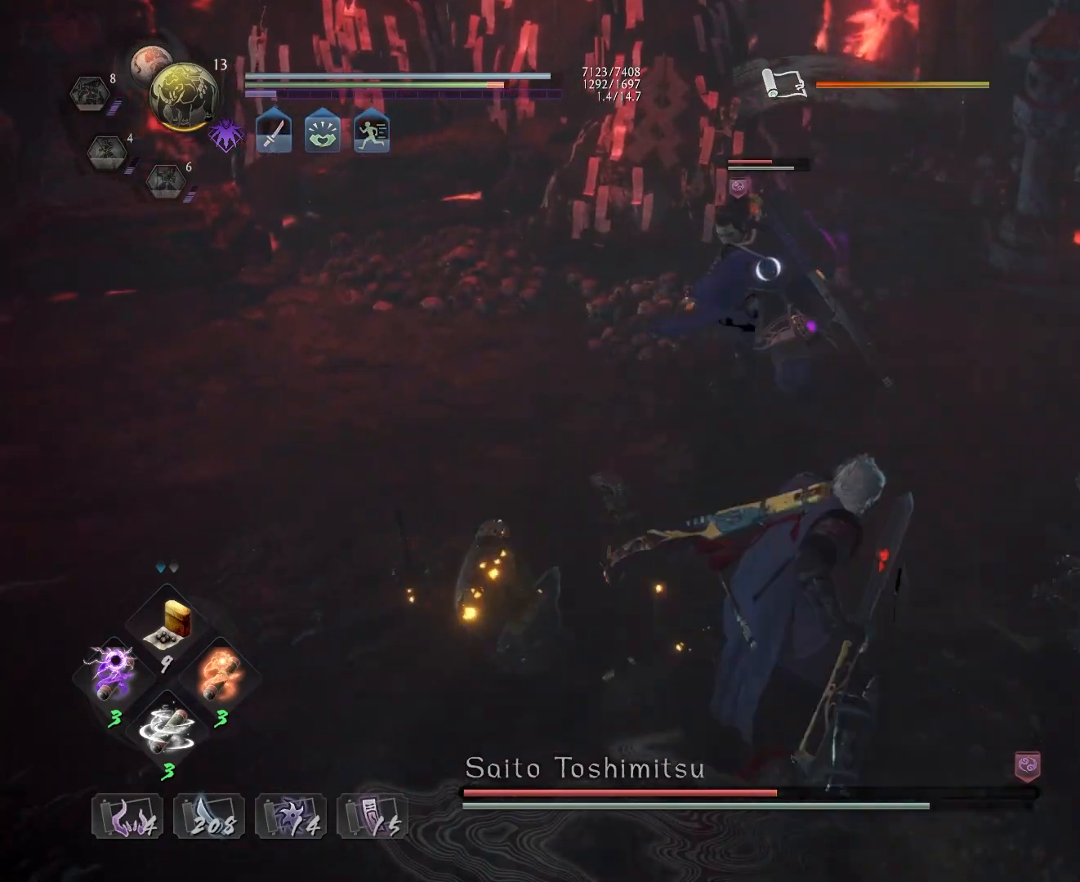
{"buttons": [], "left_stick": "center", "right_stick": "center", "events": [[317, "TRIANGLE", "up"]]}
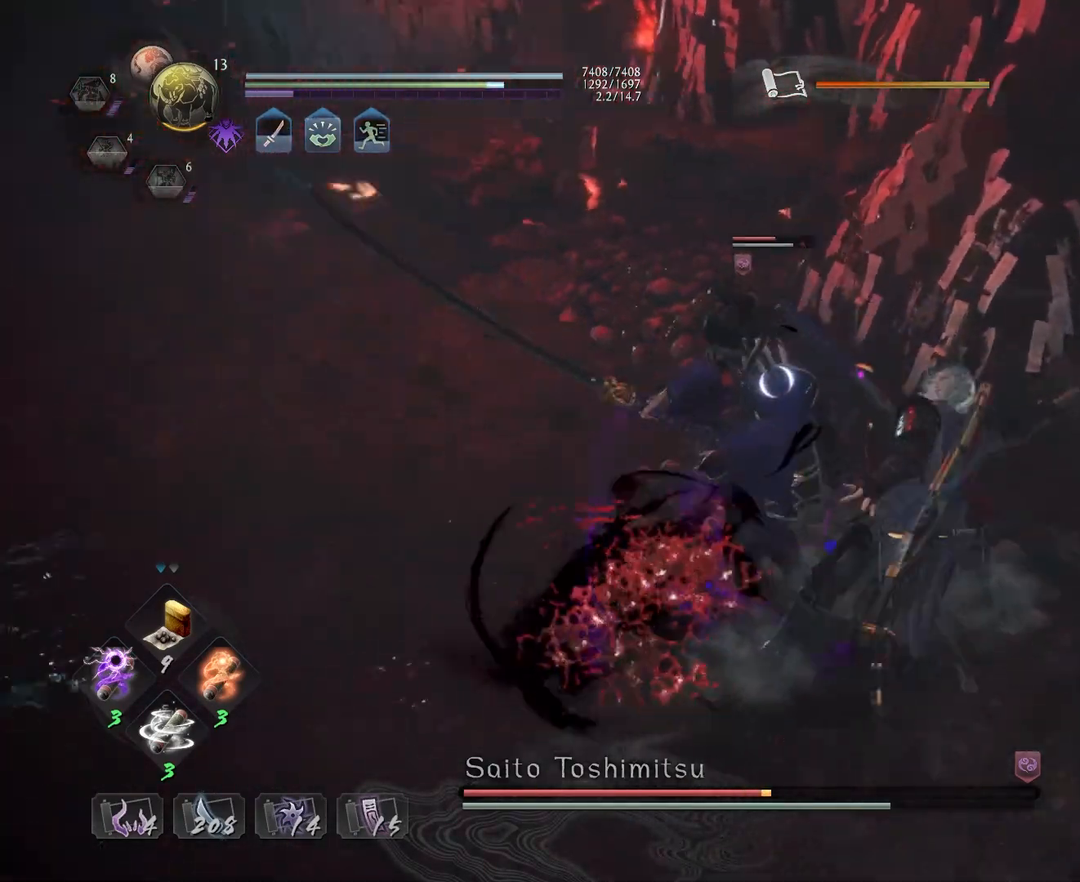
{"buttons": [], "left_stick": "center", "right_stick": "center", "events": [[100, "R1", "down"], [133, "SQUARE", "down"], [150, "SQUARE", "up"], [167, "CROSS", "down"], [217, "R1", "up"], [217, "left_stick", "up"], [233, "L1", "down"], [250, "CROSS", "up"], [333, "SQUARE", "down"], [417, "SQUARE", "up"], [467, "L1", "up"], [483, "left_stick", "center"]]}
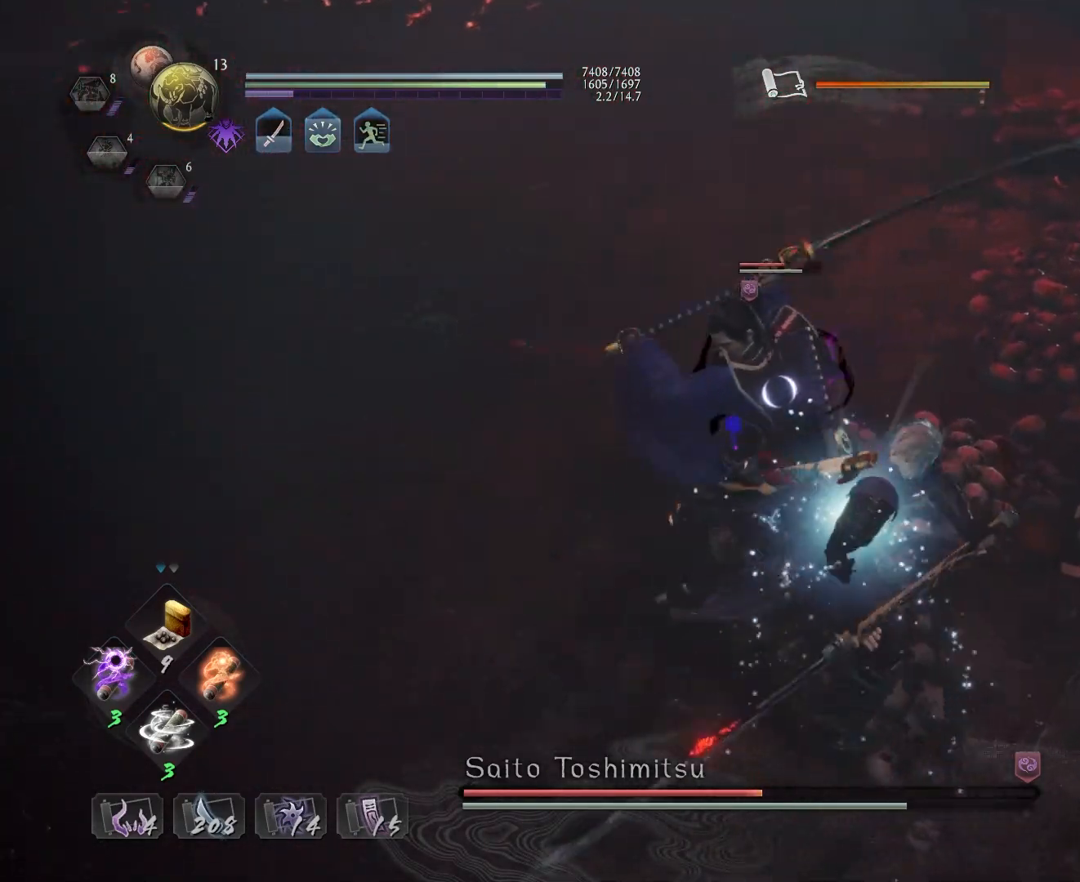
{"buttons": [], "left_stick": "center", "right_stick": "center", "events": [[50, "R1", "down"], [67, "SQUARE", "down"], [167, "R1", "up"], [183, "SQUARE", "up"]]}
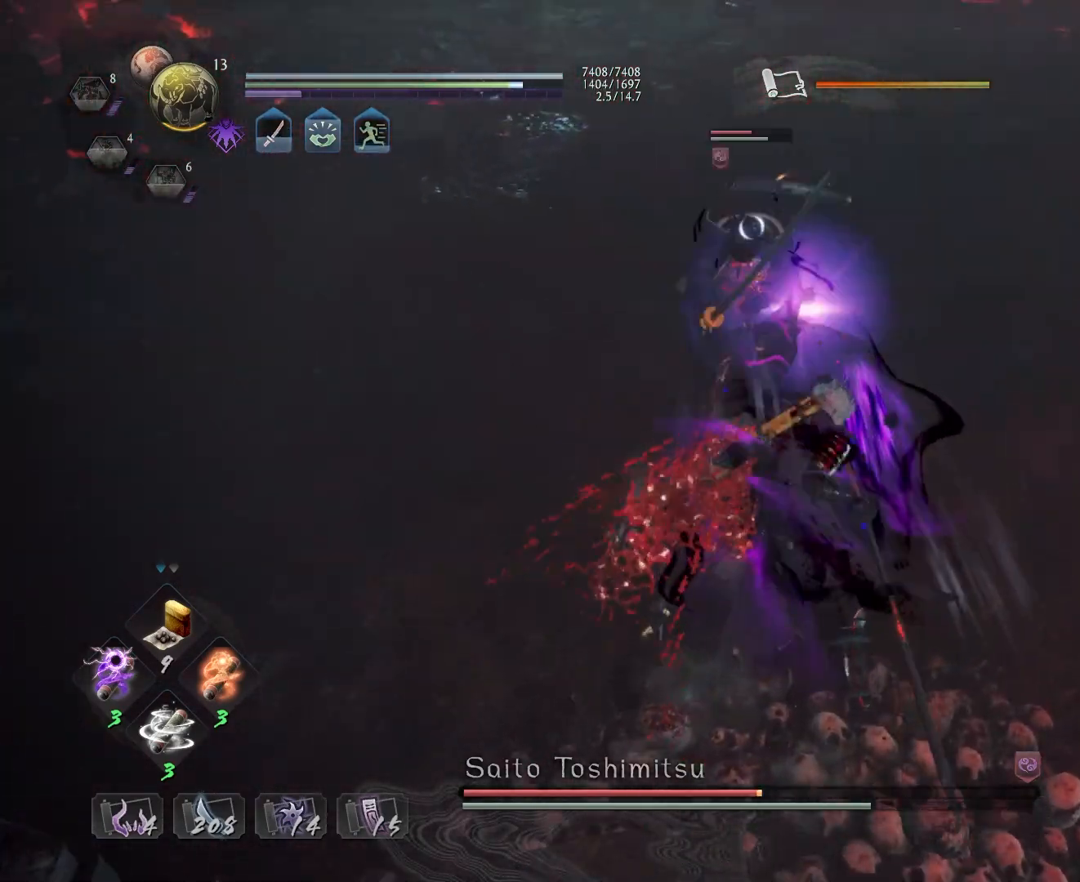
{"buttons": ["R1"], "left_stick": "center", "right_stick": "center", "events": [[17, "left_stick", "up"], [150, "CROSS", "down"], [233, "CROSS", "up"], [250, "left_stick", "center"], [317, "SQUARE", "down"], [383, "SQUARE", "up"], [483, "R1", "down"]]}
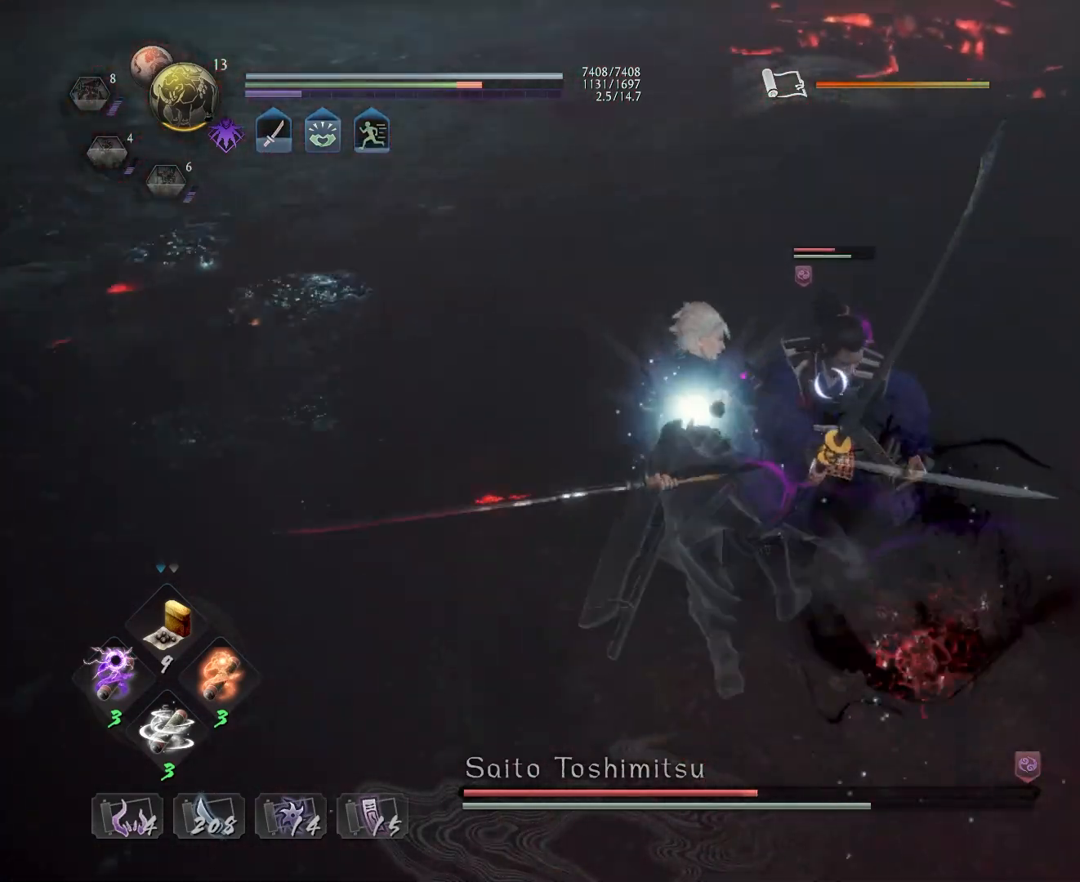
{"buttons": ["R1"], "left_stick": "center", "right_stick": "center", "events": [[17, "TRIANGLE", "down"], [83, "TRIANGLE", "up"], [117, "R1", "up"], [483, "R1", "down"]]}
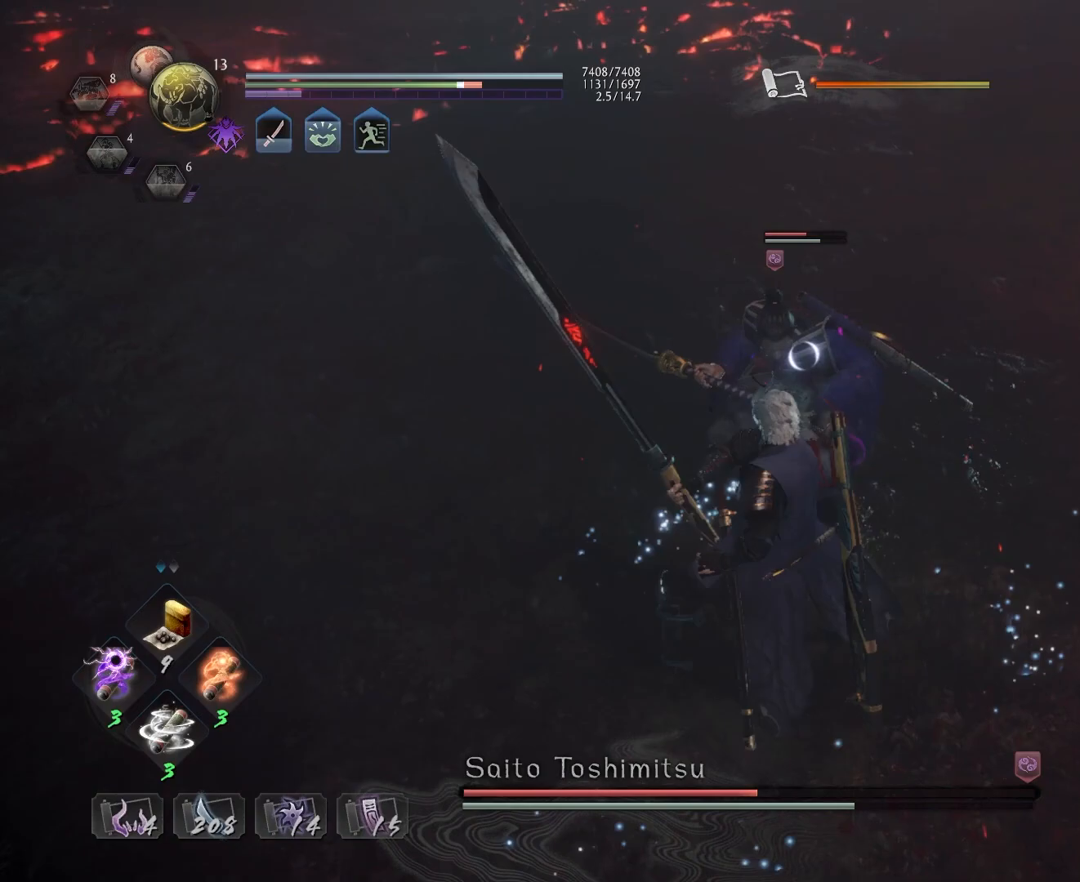
{"buttons": ["CROSS", "R1"], "left_stick": "center", "right_stick": "center", "events": [[50, "DPAD_RIGHT", "down"], [150, "DPAD_RIGHT", "up"], [167, "R1", "up"], [317, "R1", "down"], [333, "CROSS", "down"], [433, "CROSS", "up"], [500, "CROSS", "down"]]}
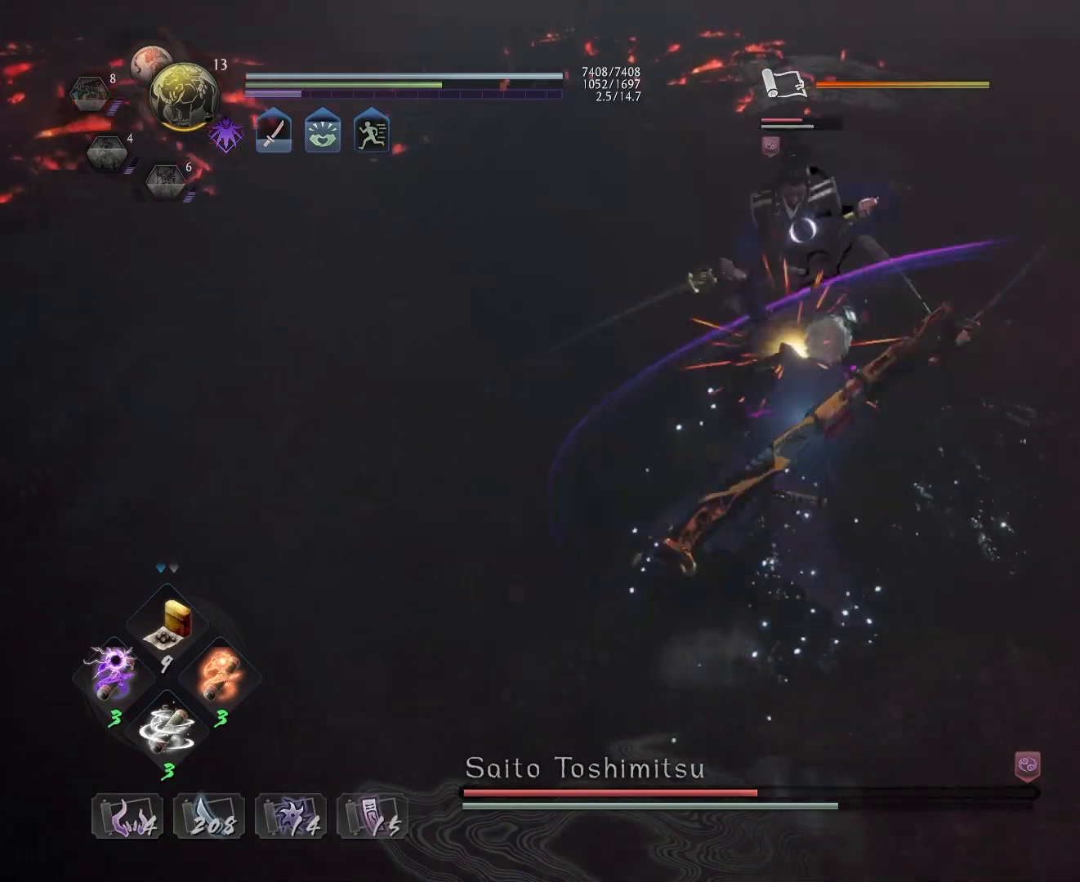
{"buttons": ["L1"], "left_stick": "up", "right_stick": "center", "events": [[83, "R1", "up"], [100, "CROSS", "up"], [267, "left_stick", "up"], [333, "L1", "down"]]}
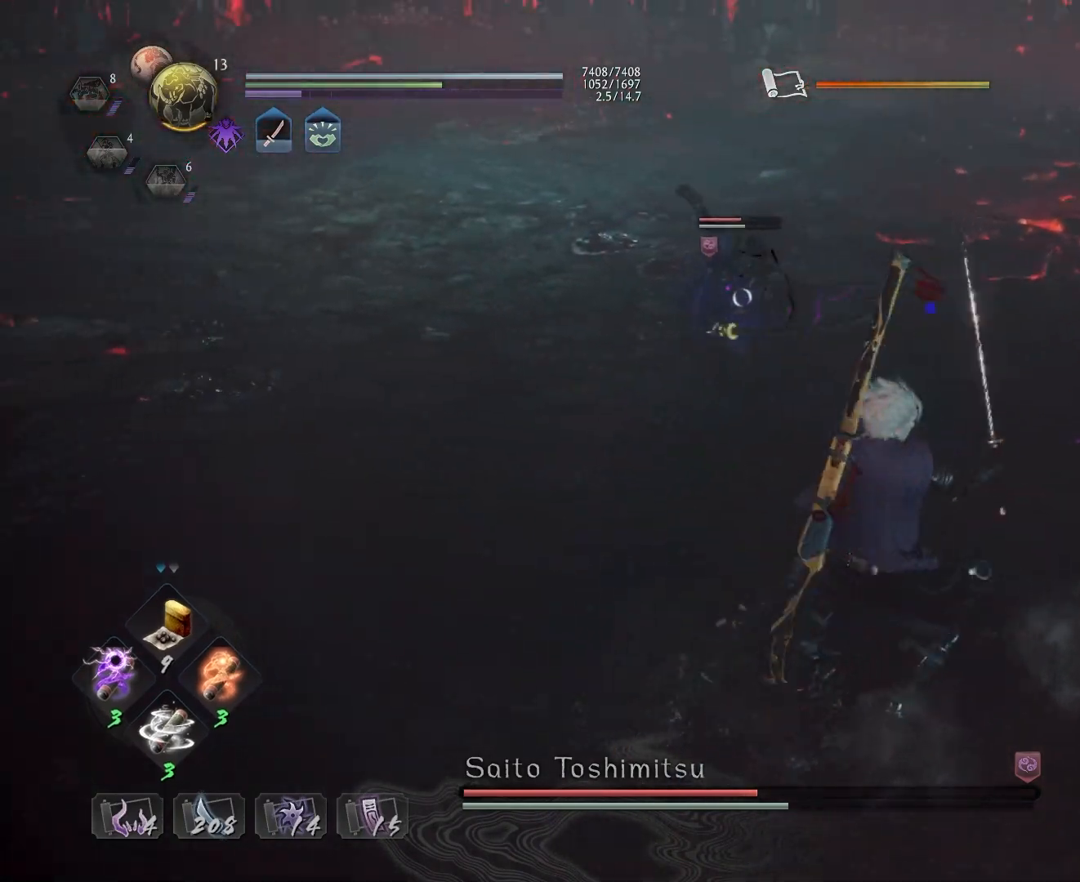
{"buttons": ["L1"], "left_stick": "up-right", "right_stick": "center", "events": [[133, "CROSS", "down"], [150, "CROSS", "up"], [283, "left_stick", "up-right"], [350, "L1", "up"], [483, "L1", "down"]]}
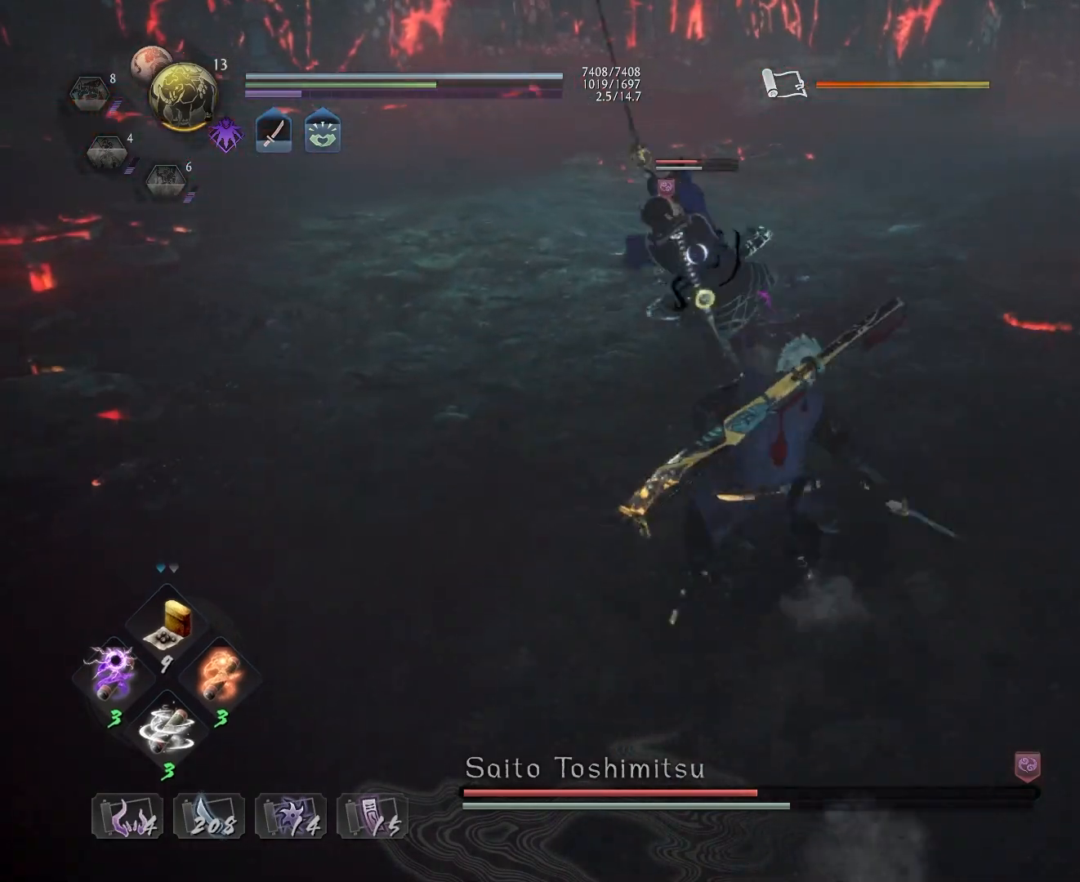
{"buttons": ["L1"], "left_stick": "up-right", "right_stick": "center", "events": [[67, "left_stick", "right"], [183, "CROSS", "down"], [250, "CROSS", "up"], [467, "left_stick", "up-right"]]}
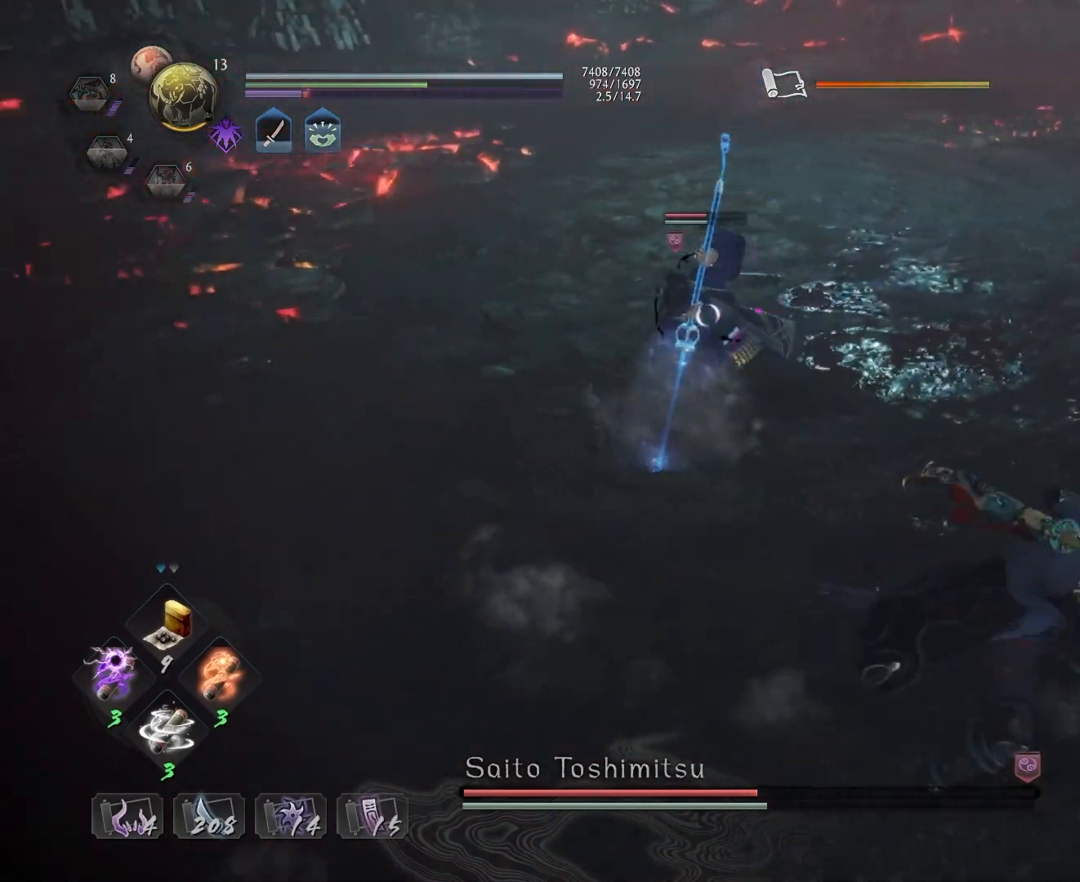
{"buttons": ["SQUARE", "R1"], "left_stick": "up-right", "right_stick": "center", "events": [[150, "CROSS", "down"], [233, "CROSS", "up"], [233, "L1", "up"], [333, "R1", "down"], [500, "SQUARE", "down"]]}
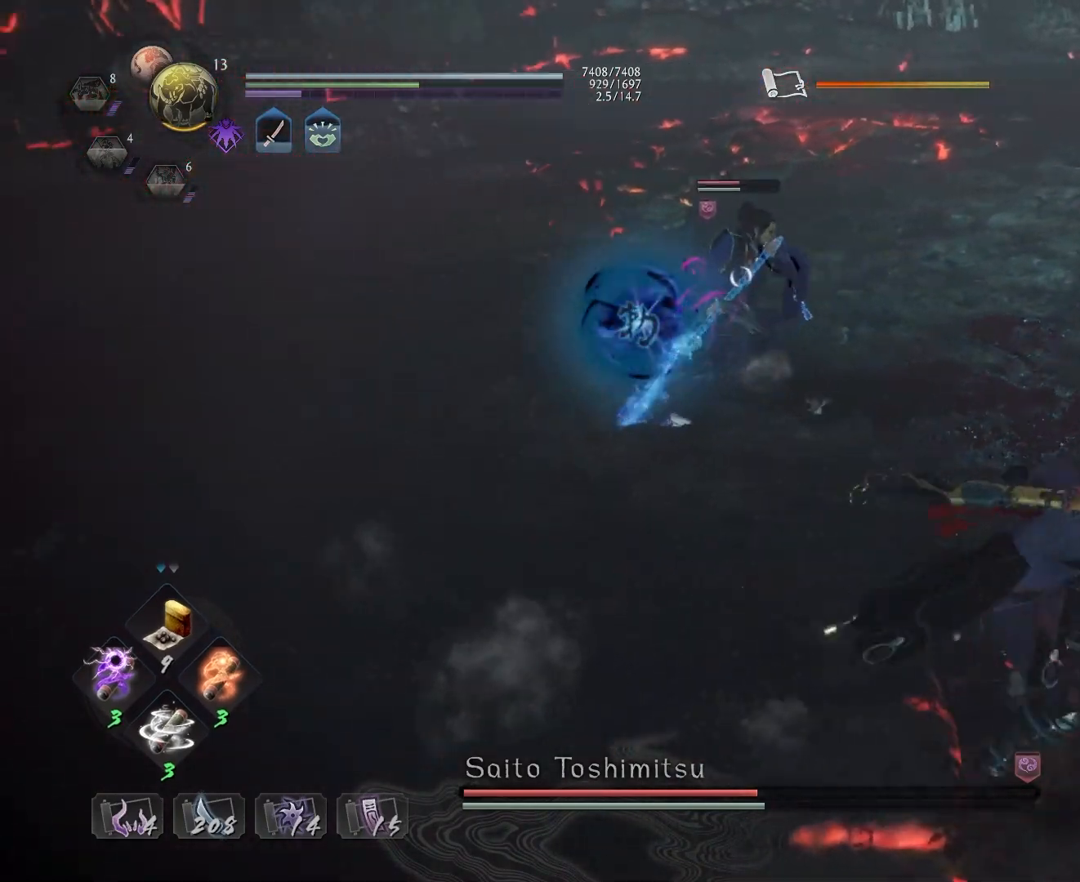
{"buttons": ["TRIANGLE"], "left_stick": "center", "right_stick": "center", "events": [[100, "SQUARE", "up"], [117, "R1", "up"], [150, "left_stick", "center"], [183, "TRIANGLE", "down"]]}
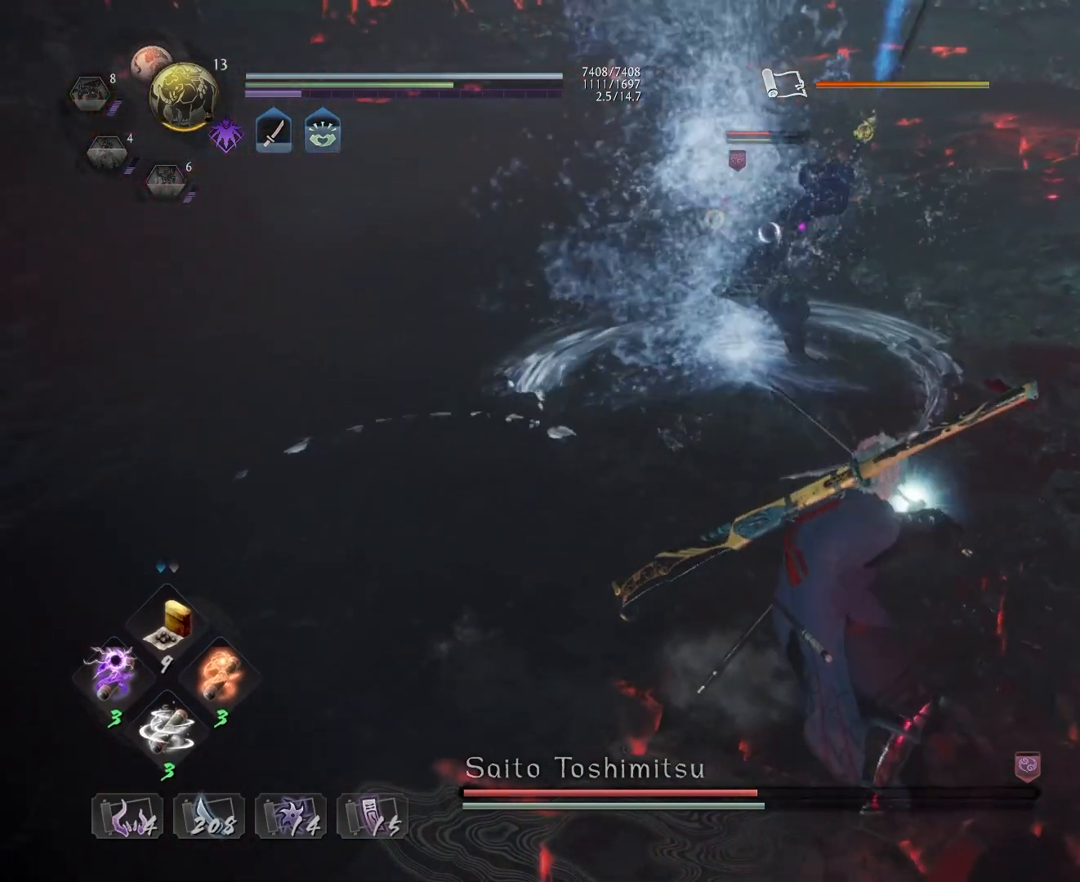
{"buttons": ["TRIANGLE"], "left_stick": "center", "right_stick": "center", "events": []}
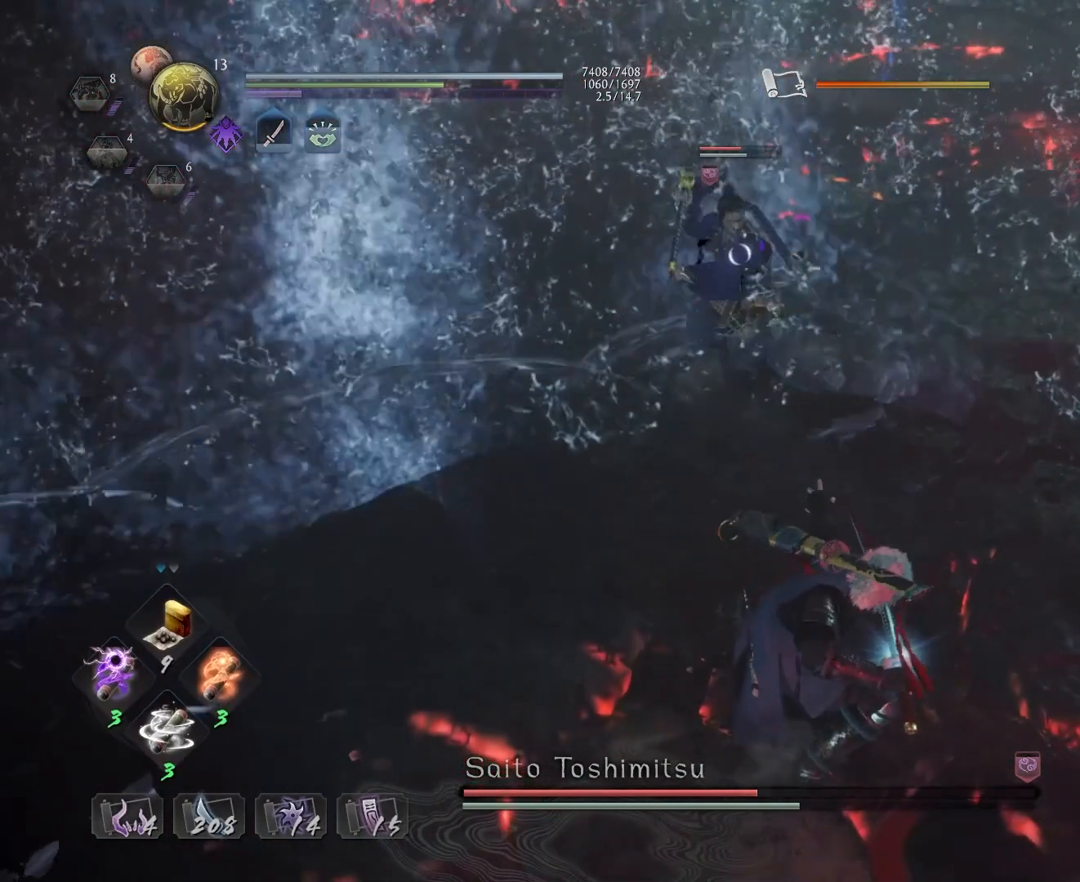
{"buttons": ["R1"], "left_stick": "center", "right_stick": "center", "events": [[433, "TRIANGLE", "up"], [483, "R1", "down"]]}
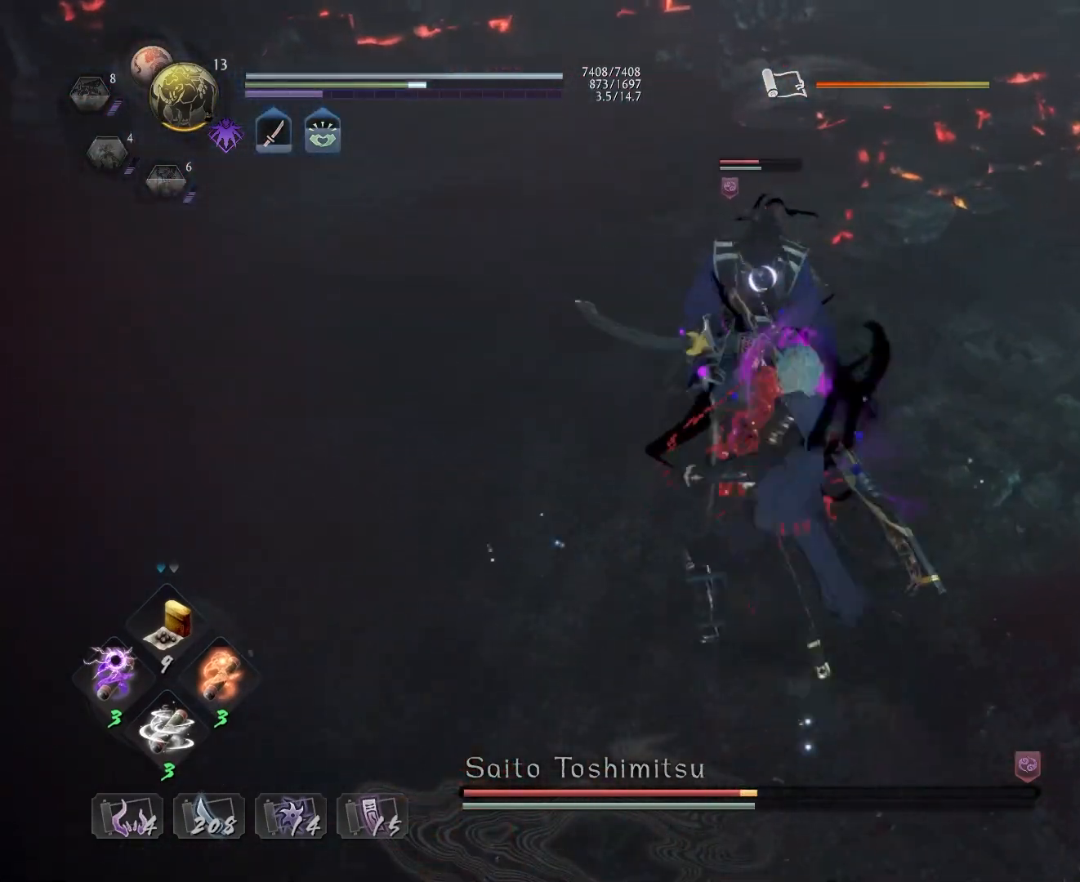
{"buttons": [], "left_stick": "center", "right_stick": "center", "events": [[50, "CROSS", "down"], [67, "L1", "down"], [100, "left_stick", "up"], [133, "CROSS", "up"], [133, "R1", "up"], [233, "SQUARE", "down"], [317, "SQUARE", "up"], [350, "L1", "up"], [367, "left_stick", "center"]]}
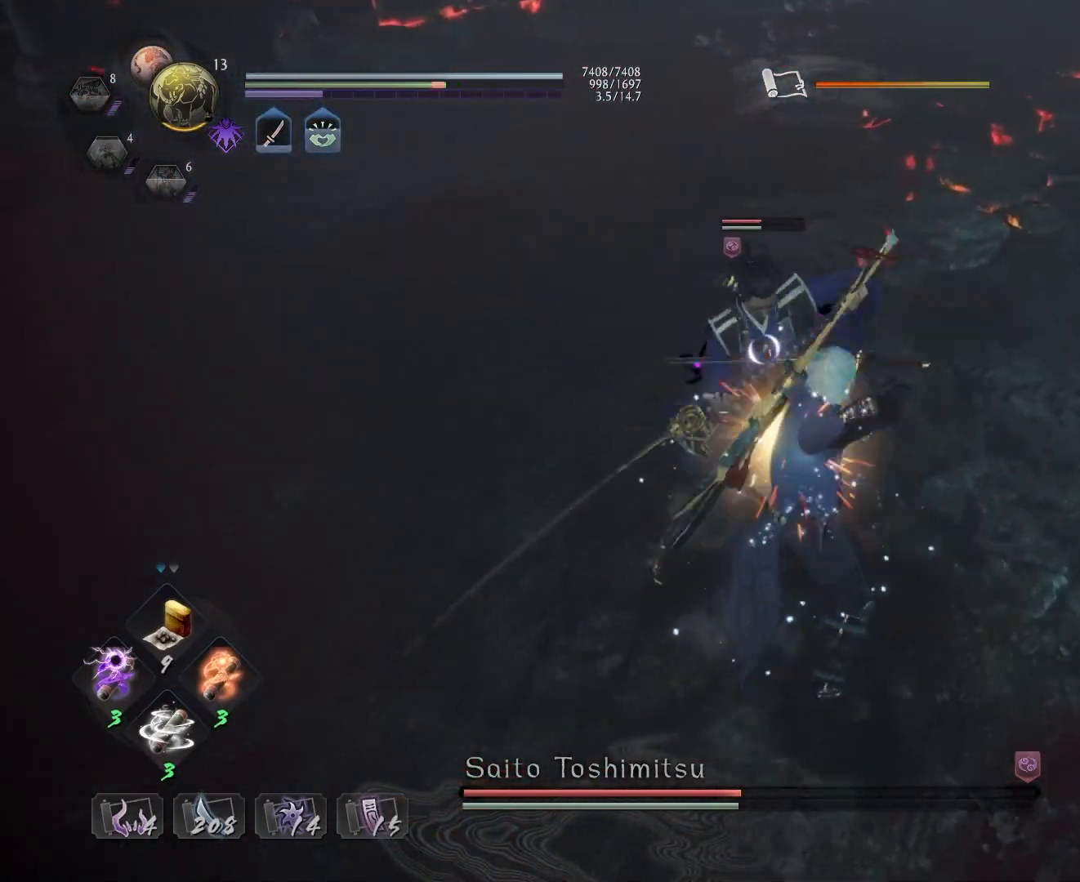
{"buttons": [], "left_stick": "up", "right_stick": "center", "events": [[17, "R1", "down"], [33, "SQUARE", "down"], [117, "SQUARE", "up"], [133, "R1", "up"], [217, "left_stick", "up"]]}
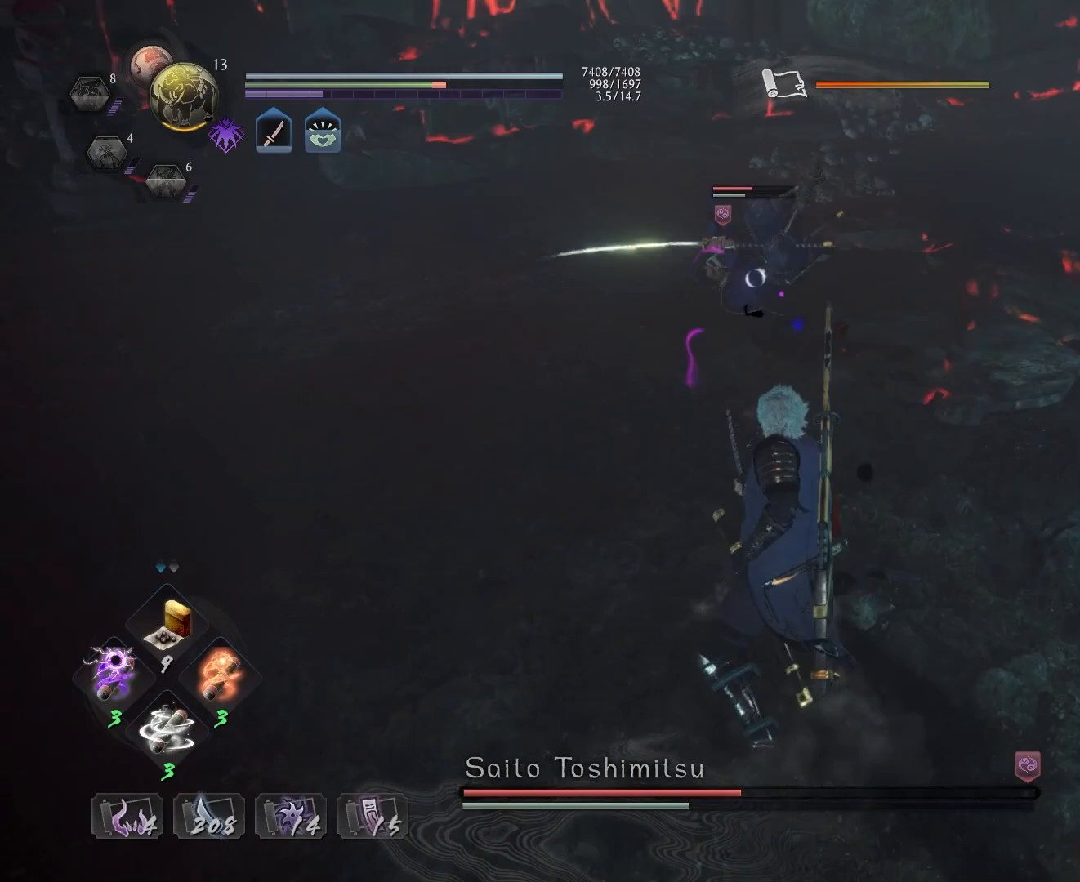
{"buttons": ["L1"], "left_stick": "left", "right_stick": "center", "events": [[17, "CROSS", "down"], [50, "CROSS", "up"], [117, "left_stick", "center"], [250, "L1", "down"], [383, "left_stick", "down-left"], [483, "left_stick", "left"]]}
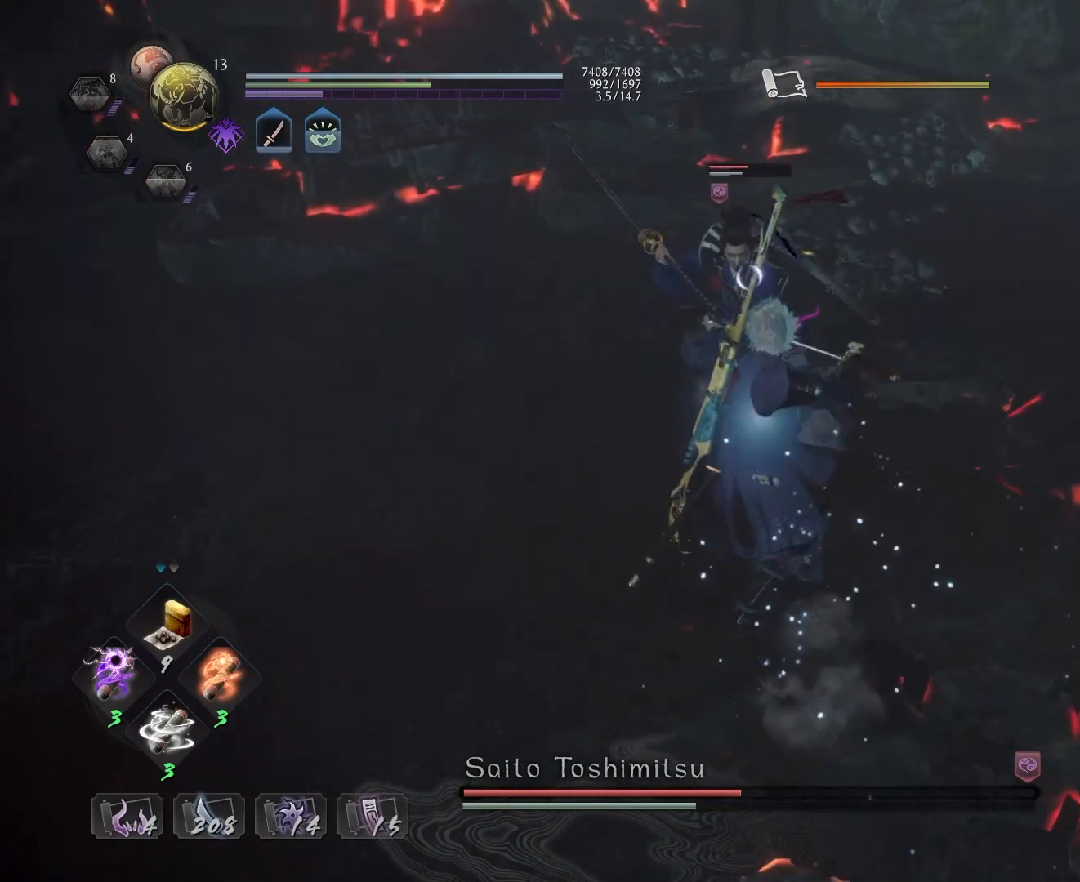
{"buttons": [], "left_stick": "center", "right_stick": "center", "events": [[133, "left_stick", "down-left"], [200, "L1", "up"], [317, "left_stick", "center"]]}
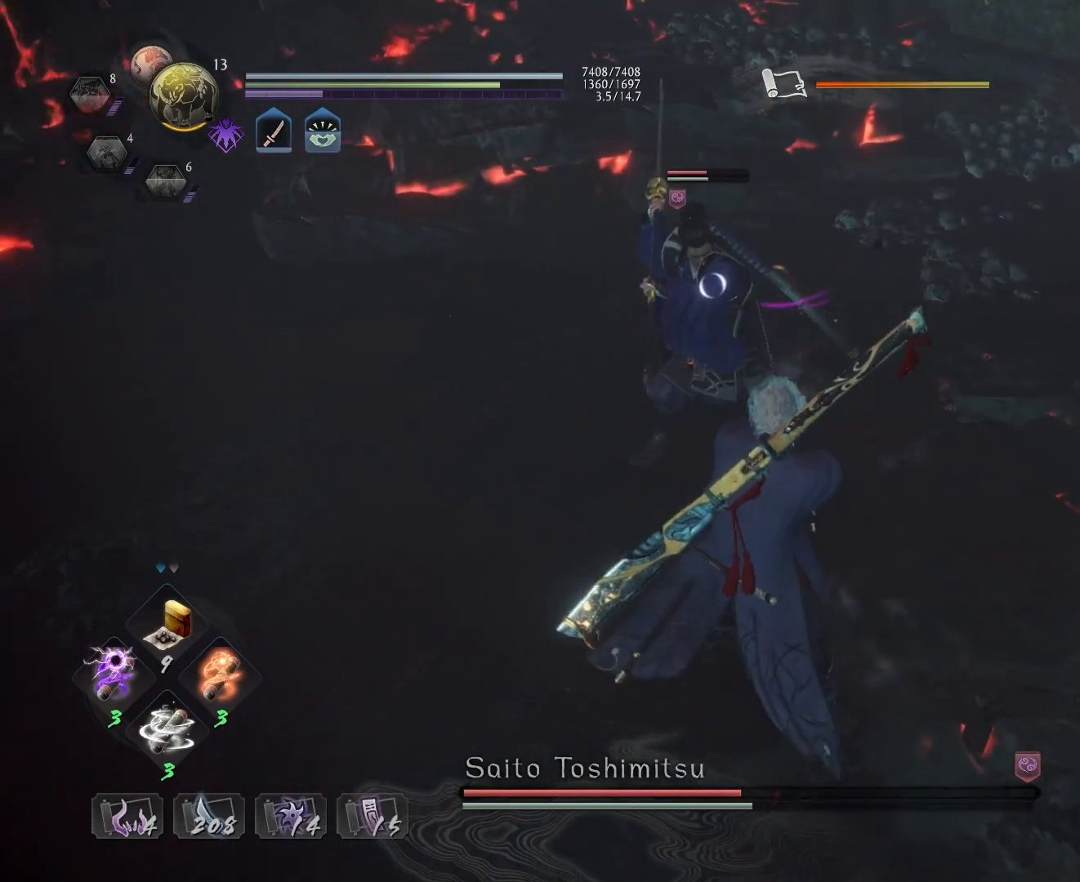
{"buttons": [], "left_stick": "center", "right_stick": "center", "events": []}
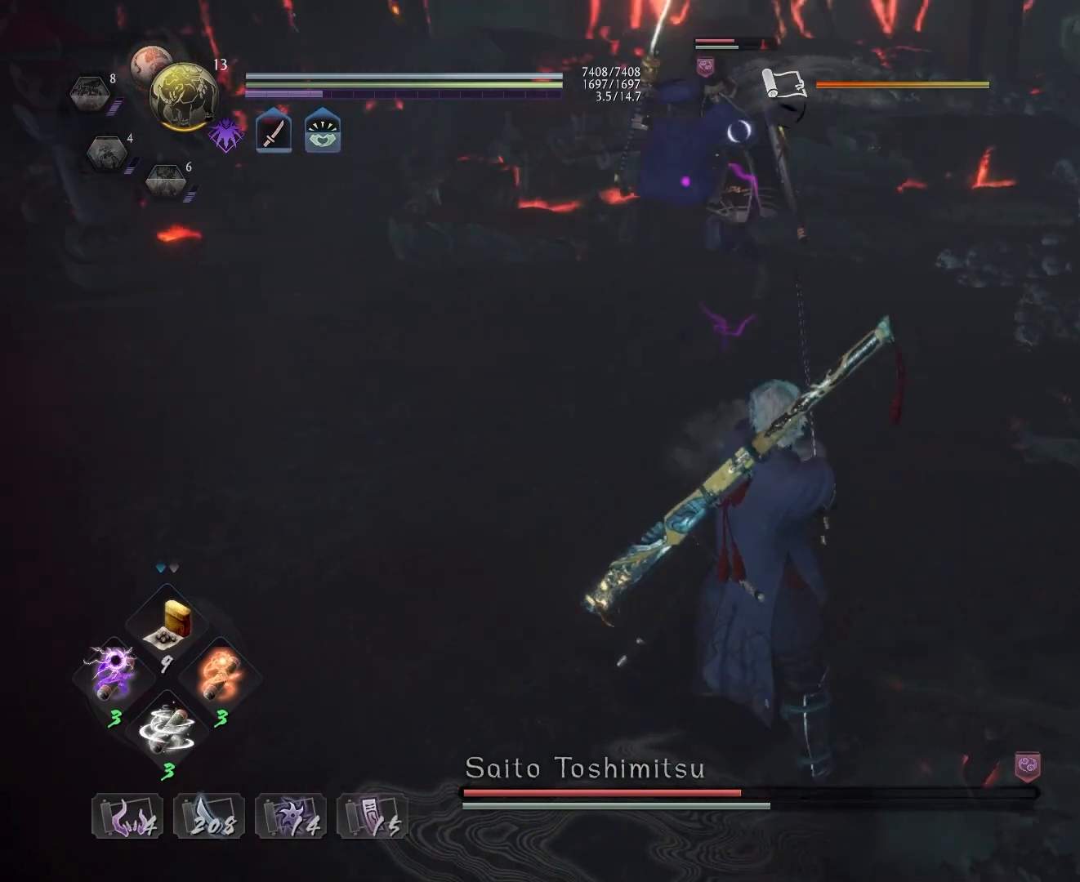
{"buttons": [], "left_stick": "center", "right_stick": "center", "events": [[67, "L1", "down"], [200, "L1", "up"], [233, "L1", "down"], [417, "L1", "up"]]}
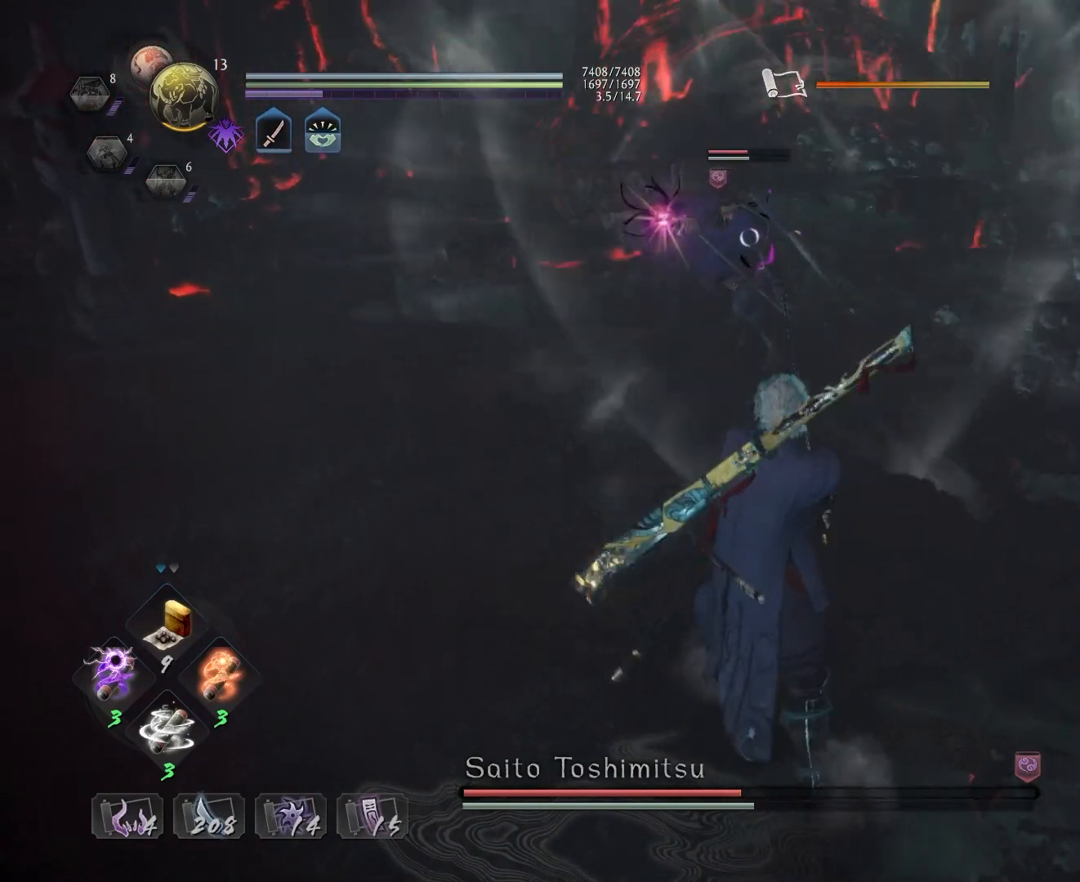
{"buttons": [], "left_stick": "center", "right_stick": "center", "events": [[167, "R1", "down"], [217, "CROSS", "down"], [283, "CROSS", "up"], [300, "R1", "up"]]}
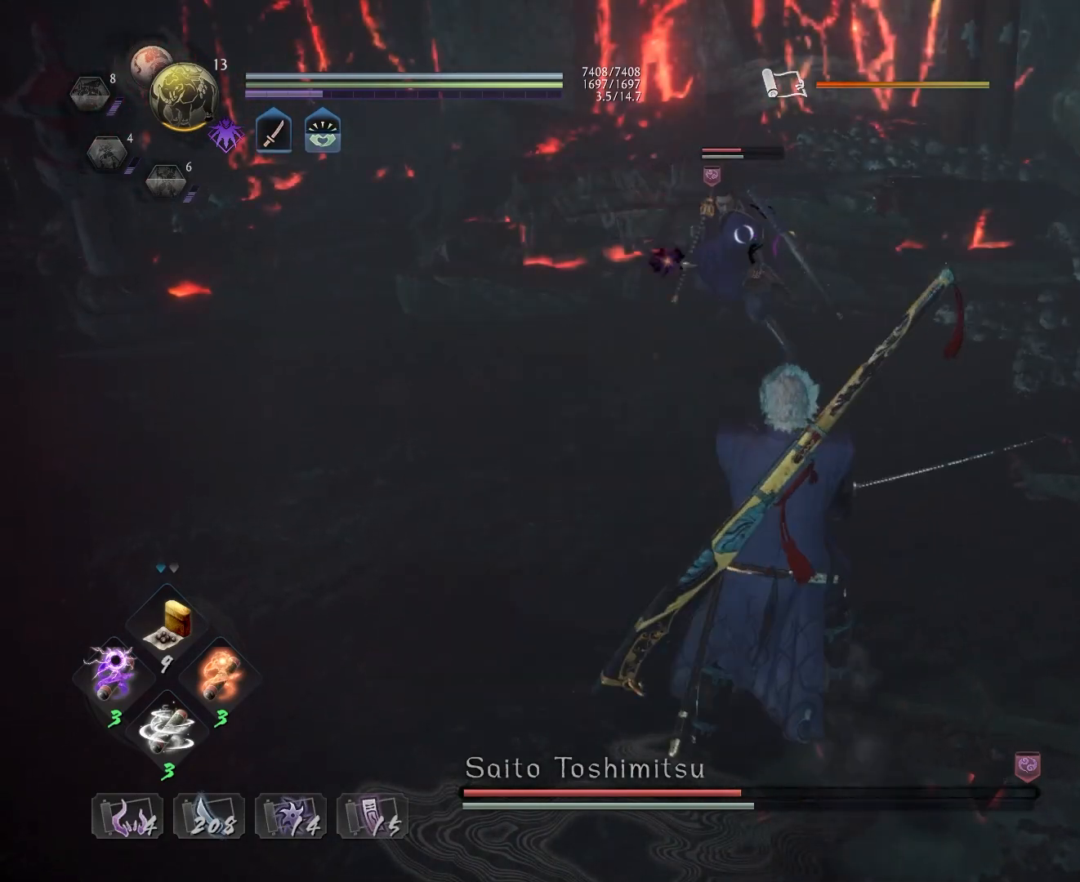
{"buttons": ["CROSS", "L1"], "left_stick": "left", "right_stick": "center", "events": [[283, "L1", "down"], [300, "left_stick", "left"], [400, "CROSS", "down"]]}
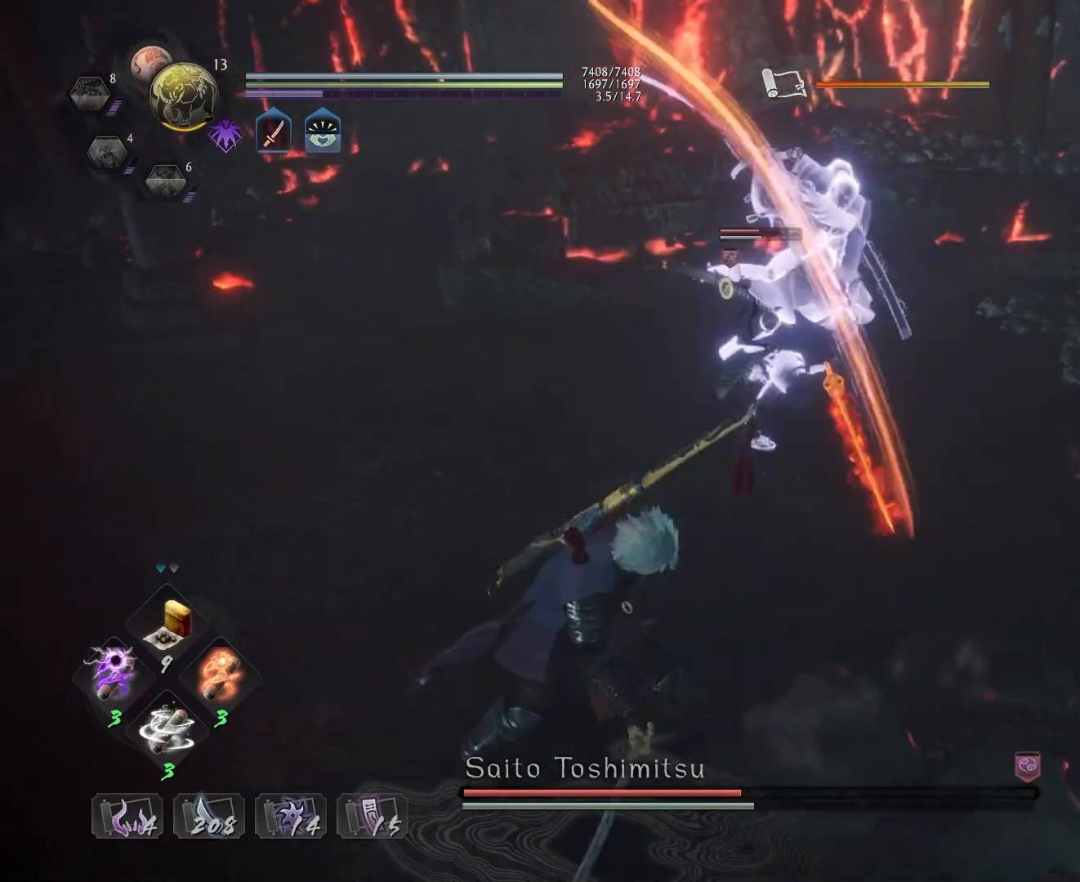
{"buttons": [], "left_stick": "down-right", "right_stick": "center", "events": [[17, "CROSS", "up"], [83, "left_stick", "center"], [283, "left_stick", "down-right"], [350, "CROSS", "down"], [450, "CROSS", "up"], [483, "L1", "up"]]}
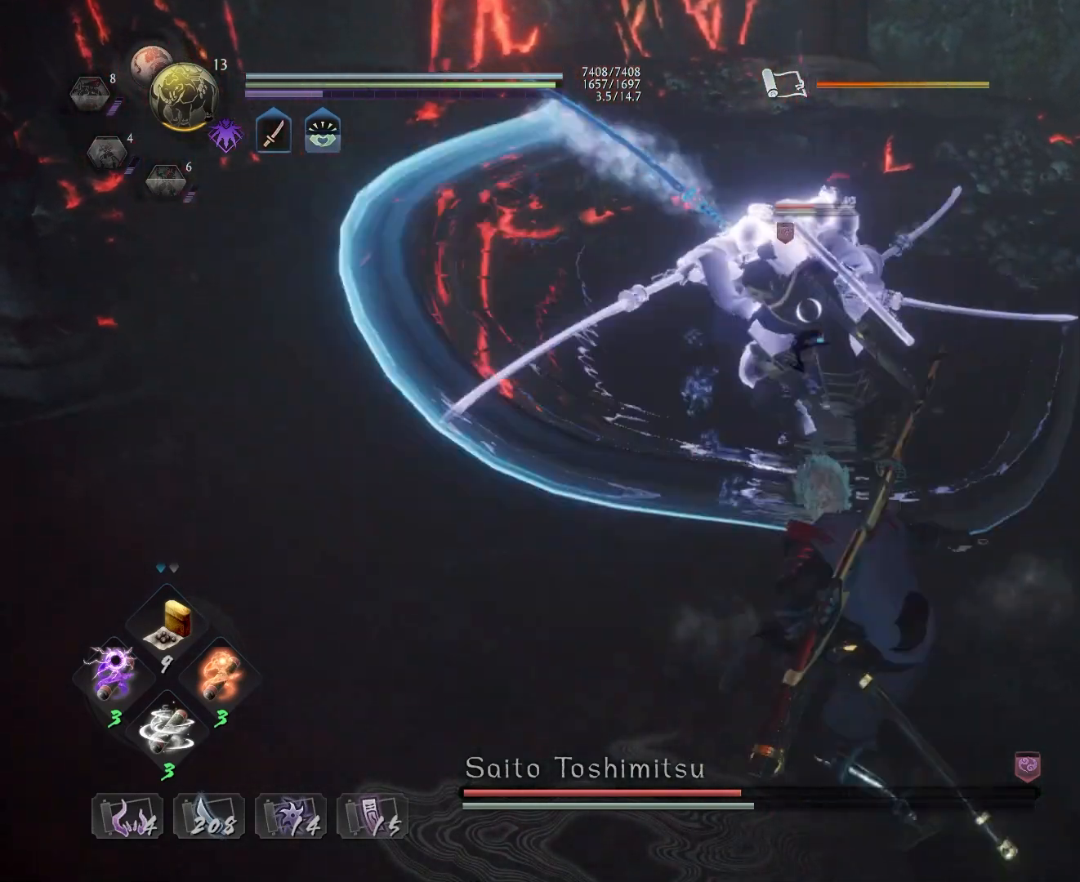
{"buttons": ["L1"], "left_stick": "up-left", "right_stick": "center", "events": [[33, "R1", "down"], [50, "TRIANGLE", "down"], [117, "left_stick", "down-left"], [150, "TRIANGLE", "up"], [167, "R1", "up"], [200, "left_stick", "up-left"], [267, "L1", "down"], [283, "left_stick", "up"], [417, "CROSS", "down"], [417, "left_stick", "up-left"], [483, "CROSS", "up"]]}
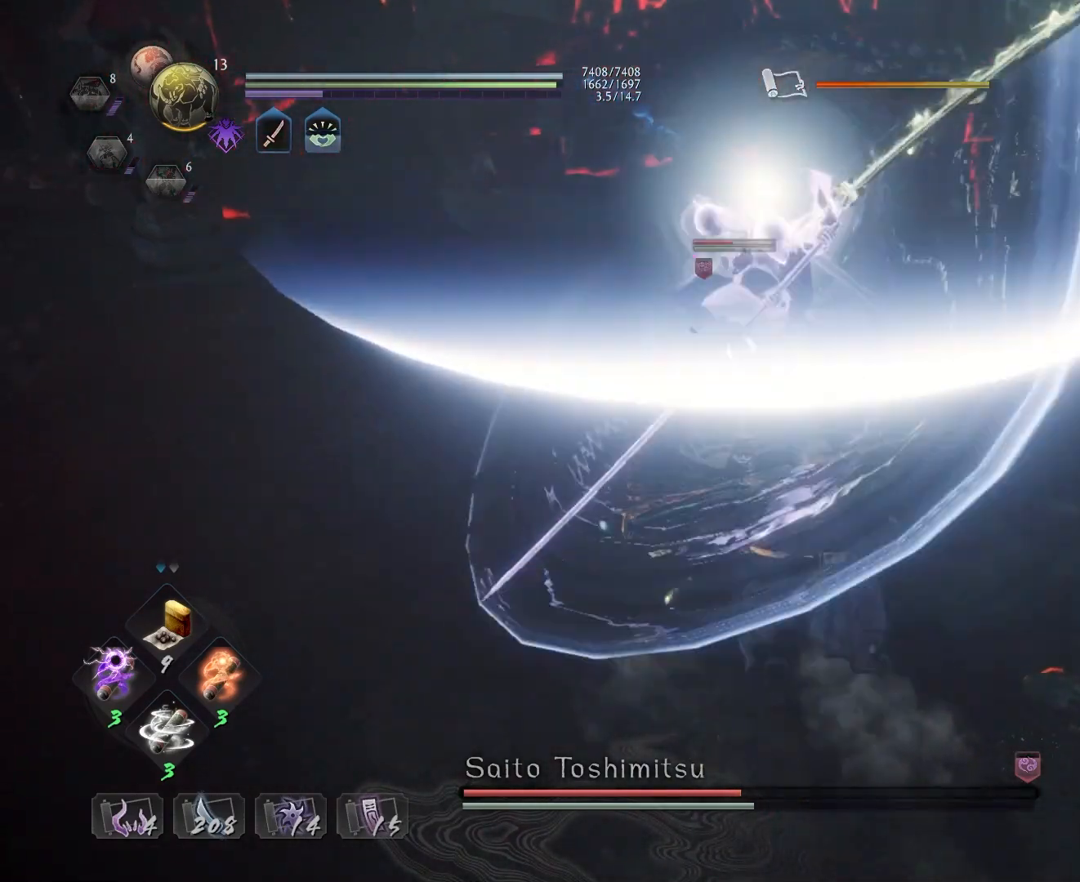
{"buttons": ["SQUARE"], "left_stick": "center", "right_stick": "center", "events": [[50, "L1", "up"], [67, "left_stick", "center"], [167, "SQUARE", "down"], [267, "SQUARE", "up"], [333, "SQUARE", "down"], [417, "SQUARE", "up"], [483, "SQUARE", "down"]]}
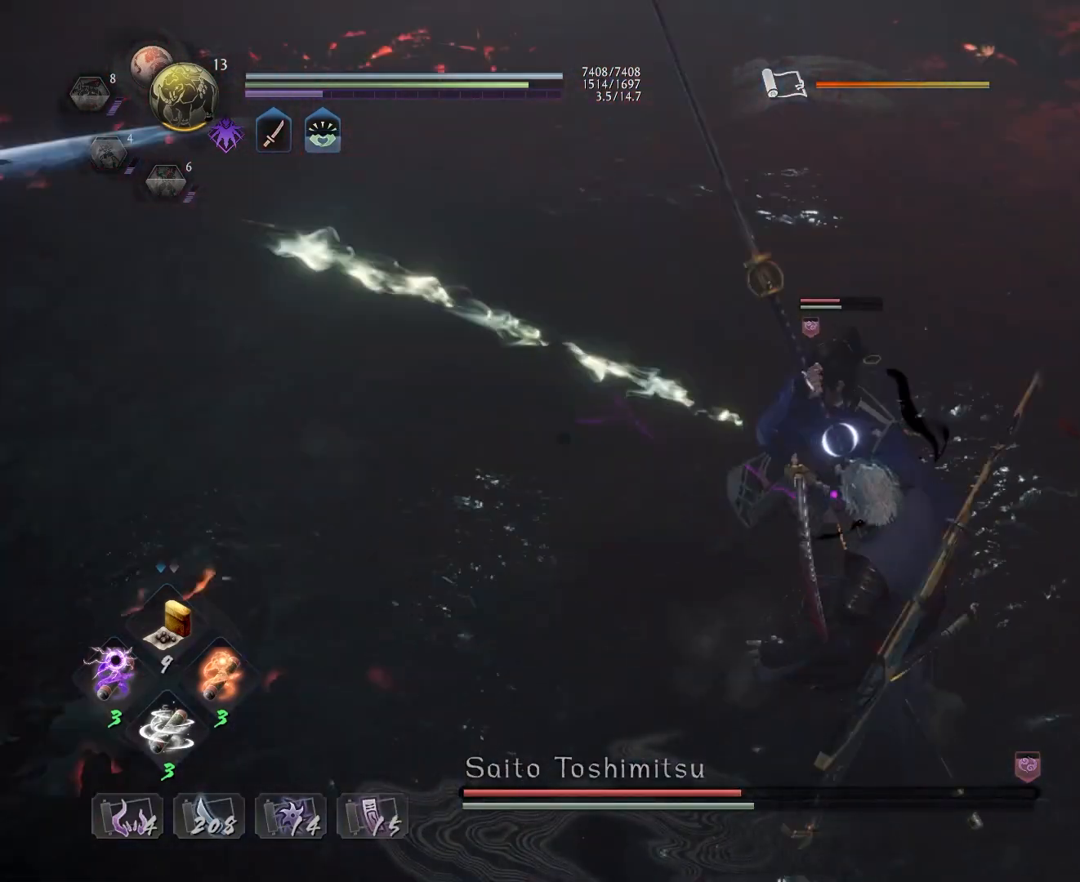
{"buttons": [], "left_stick": "center", "right_stick": "center", "events": [[83, "SQUARE", "up"], [150, "SQUARE", "down"], [250, "SQUARE", "up"], [300, "SQUARE", "down"], [417, "SQUARE", "up"]]}
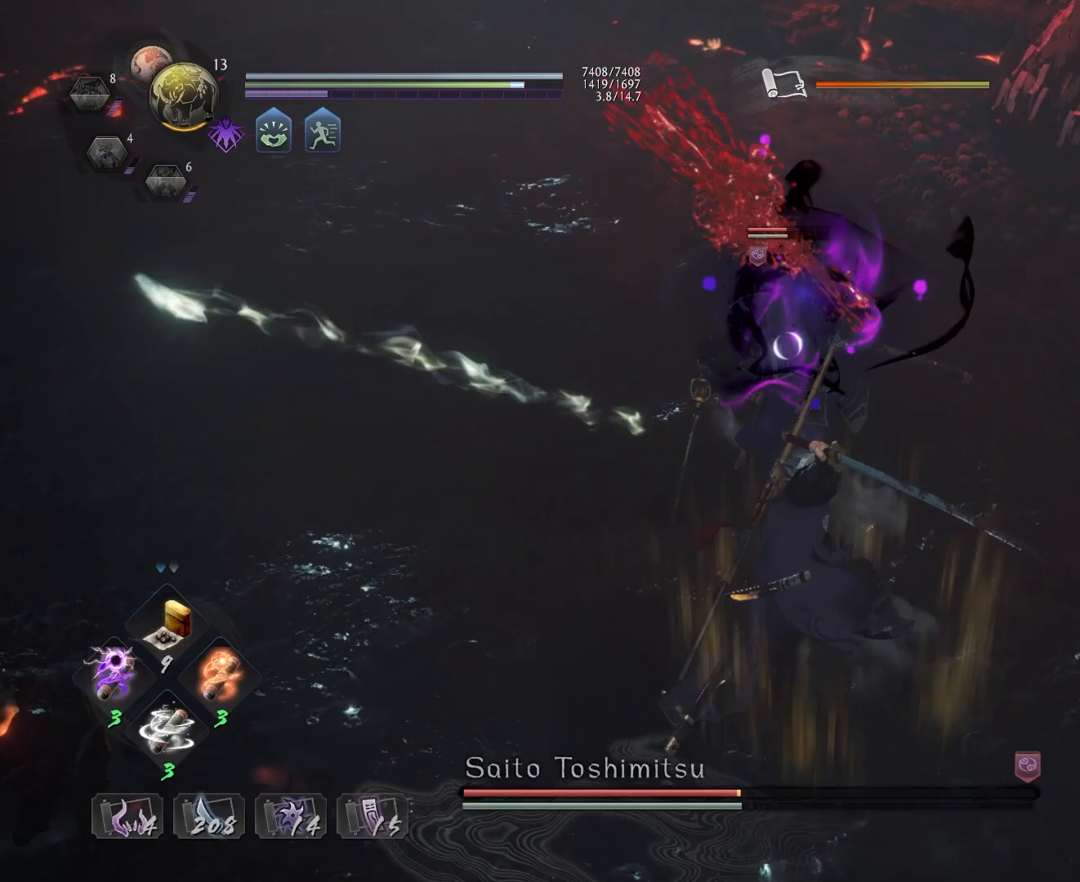
{"buttons": [], "left_stick": "center", "right_stick": "center", "events": []}